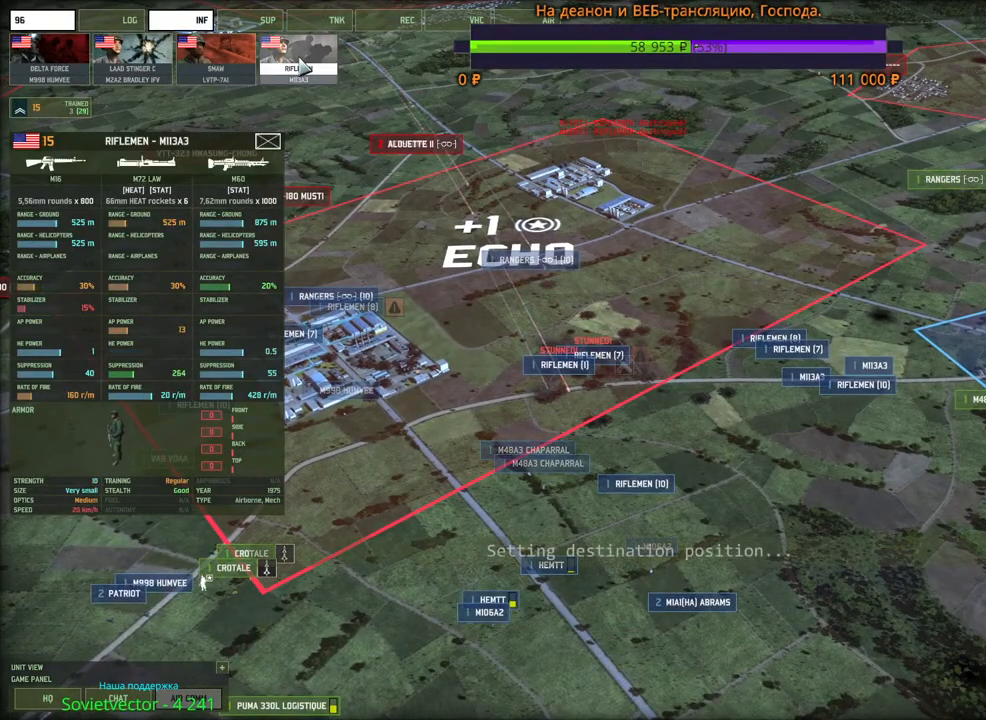
Gameplay with keyboard and mouse; each line is a JSON object with the keys and mouse buttons held at the frame after it. "events" lists presses ("down") and releases ("up") of "1", "2", "3", "4", "5", "6", "a", "alt", "b", "c", "caps_lock", "ctrl", "d", "e", "escape", "f", "f1", "f2", "f3", "f4", "f5", "f6", "g", "h", "n", "q", "r", "s", "shift", "space", "super", "t", "tab", "tilde", "v", "w", "x", "y", "z", "mouse_left", "mouse_wheel", "mouse_right", "mouse_mb4" and "mouse_mb5" between this image and that frame as [ms after this image, input, new state], when the widget could be followed in between. "mouse_left", "mouse_wheel", "mouse_right", "mouse_mb4", "mouse_mb5" = the "left", "wheel", "right", "mb4", "mb5" buttons of the "mouse" list. No other keys are recorded. "wheel" means that the mouse wheel is clicked or scrolled. Mouse movement is not recorded.
{"keys": ["shift"], "mouse": [], "events": [[83, "mouse_left", "up"], [283, "shift", "down"]]}
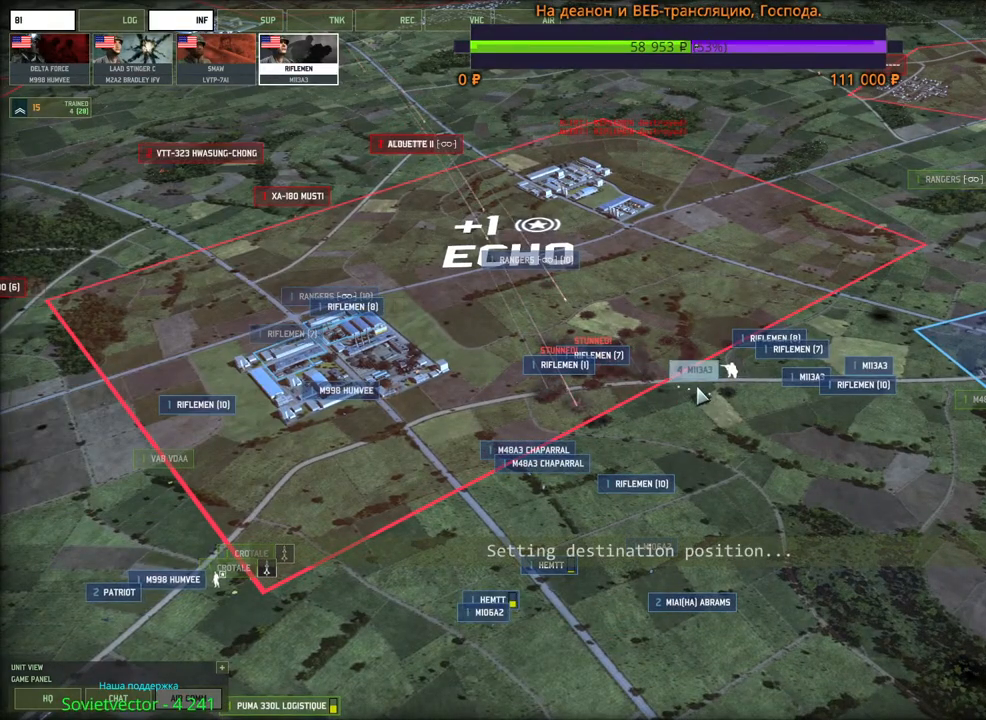
{"keys": ["shift"], "mouse": [], "events": [[50, "mouse_left", "down"], [116, "mouse_left", "up"]]}
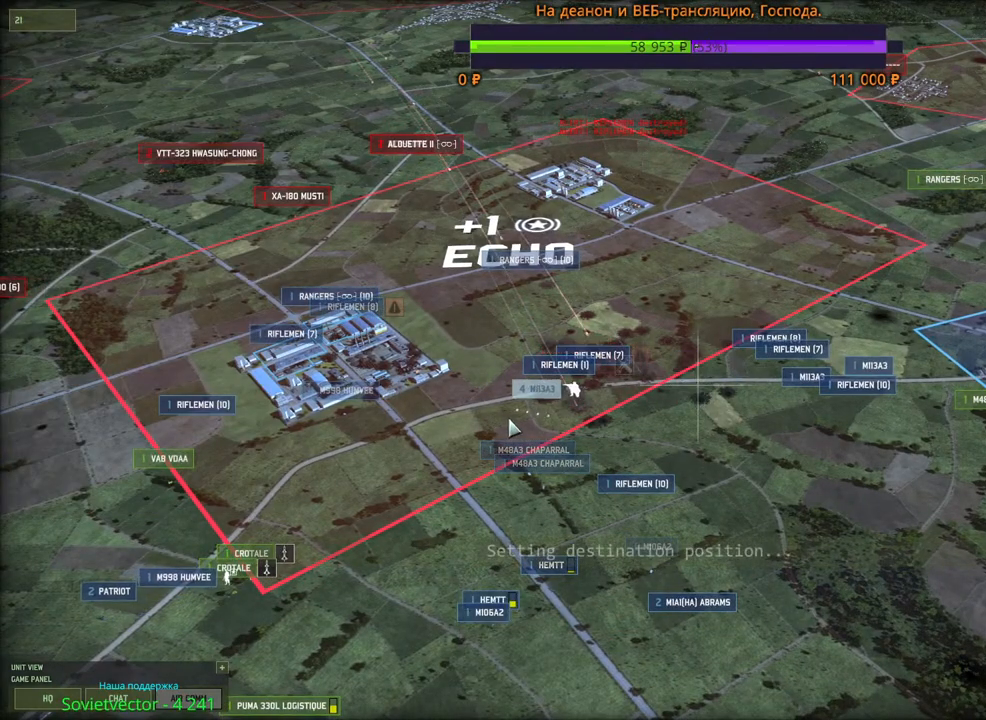
{"keys": ["a", "shift"], "mouse": [], "events": [[50, "mouse_left", "down"], [116, "mouse_left", "up"], [466, "a", "down"]]}
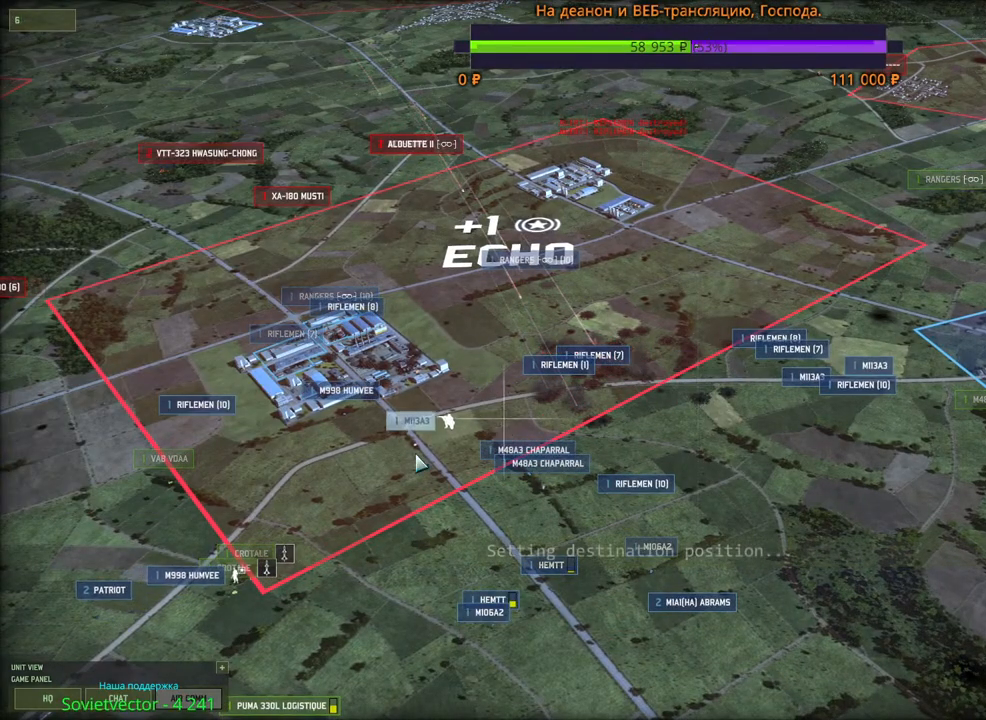
{"keys": [], "mouse": [], "events": [[116, "a", "up"], [183, "mouse_right", "down"], [183, "shift", "up"], [250, "mouse_right", "up"]]}
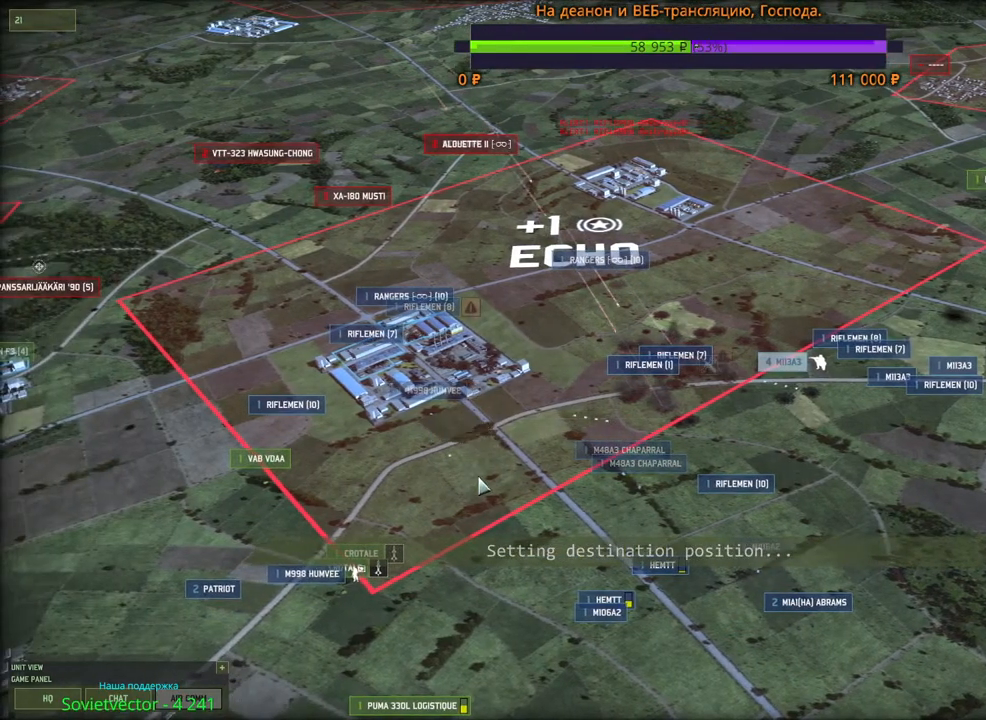
{"keys": [], "mouse": [], "events": []}
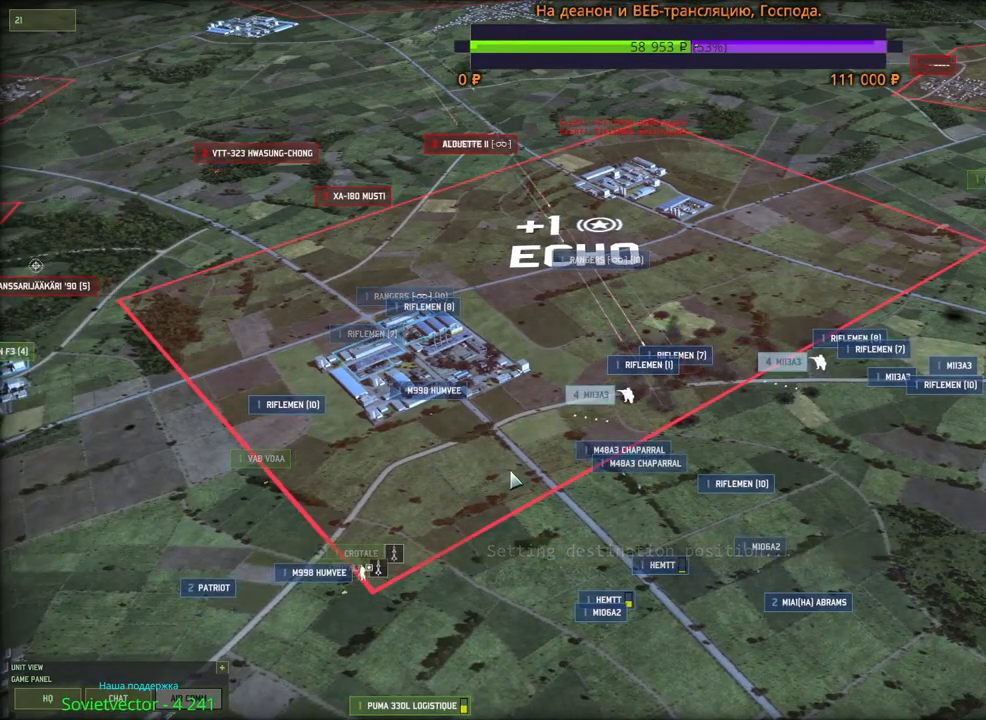
{"keys": [], "mouse": [], "events": []}
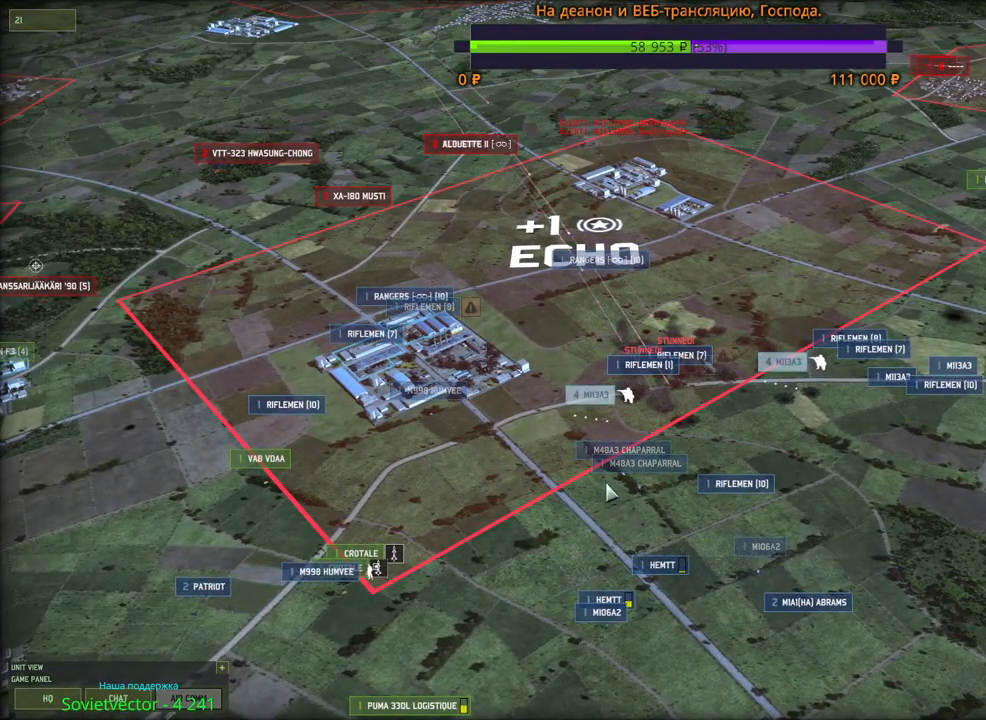
{"keys": [], "mouse": ["left"], "events": [[416, "mouse_left", "down"]]}
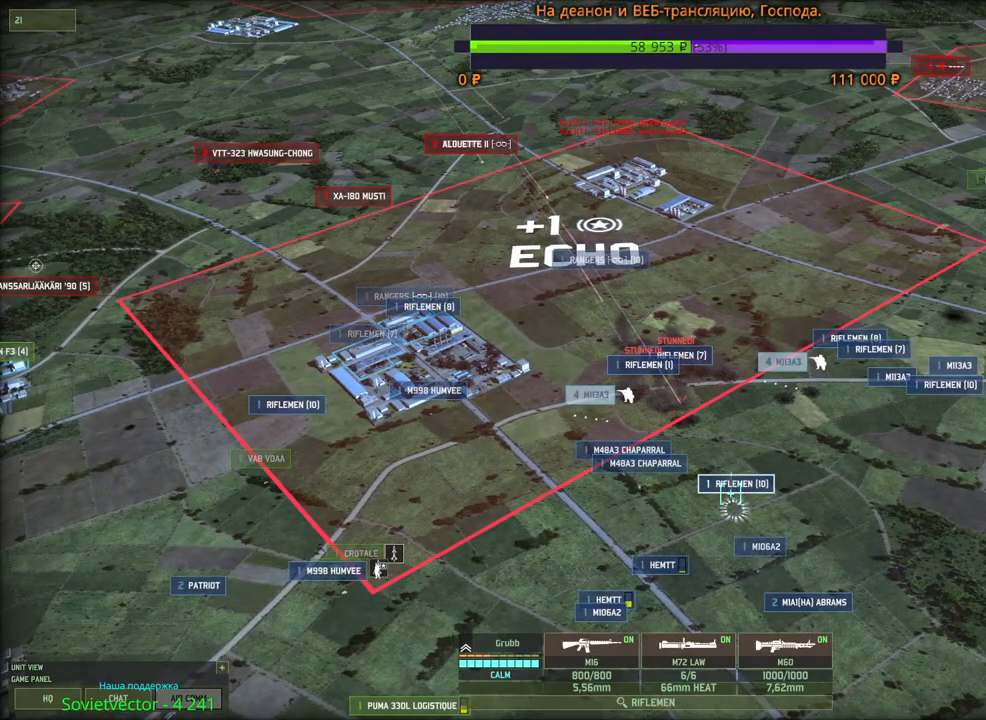
{"keys": ["q"], "mouse": [], "events": [[16, "mouse_left", "up"], [50, "w", "down"], [150, "w", "up"], [433, "q", "down"]]}
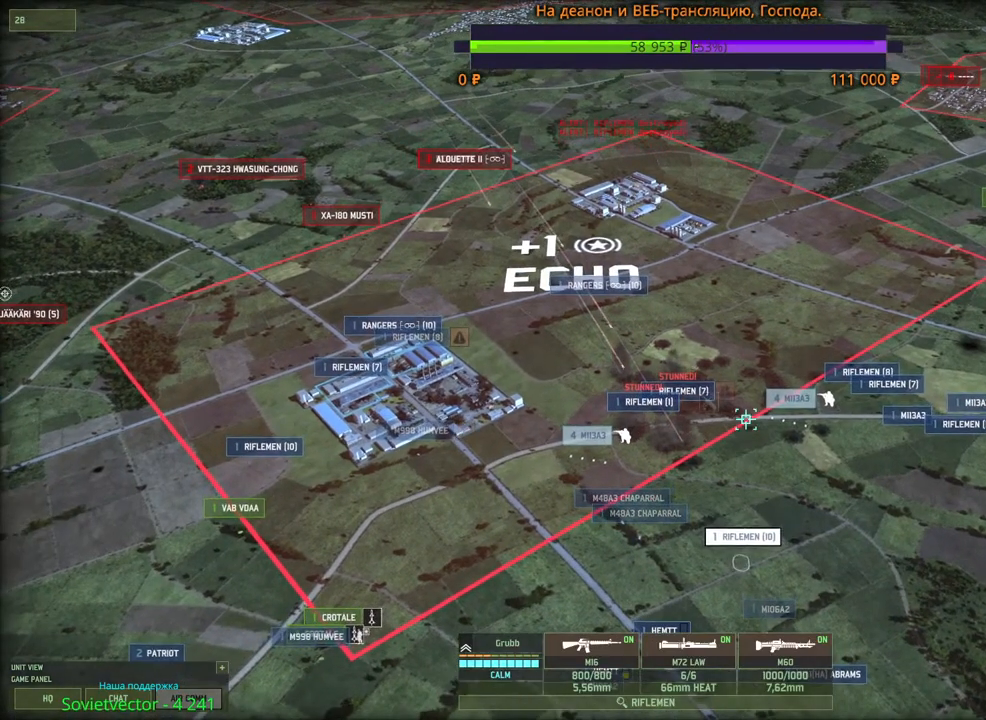
{"keys": [], "mouse": [], "events": [[16, "mouse_left", "down"], [66, "q", "up"], [83, "mouse_left", "up"], [150, "s", "down"], [316, "s", "up"]]}
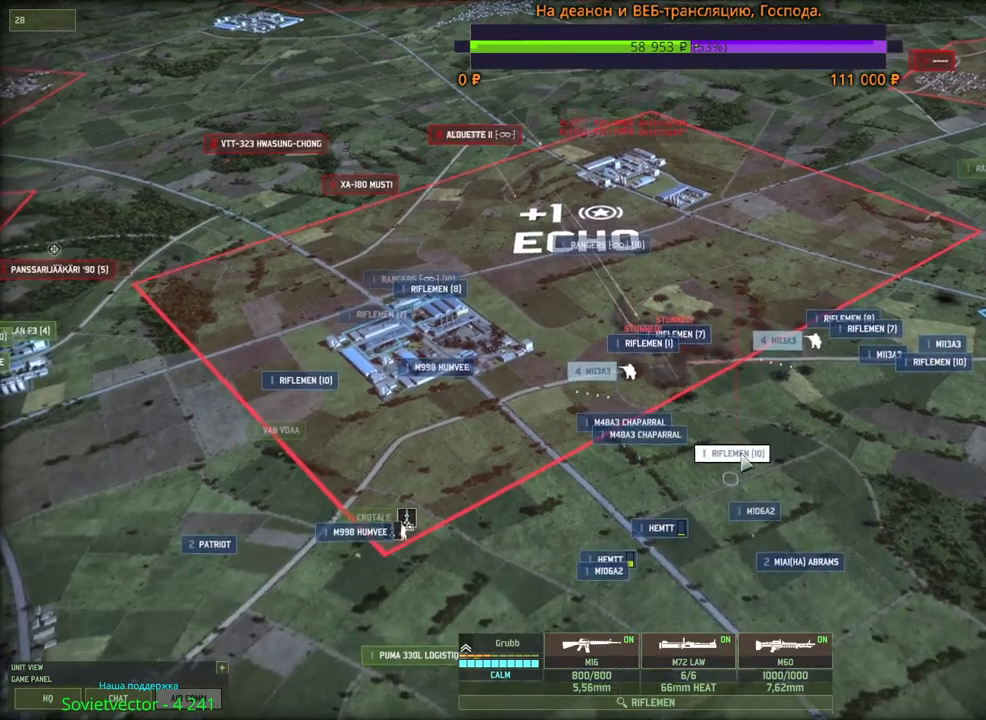
{"keys": [], "mouse": [], "events": []}
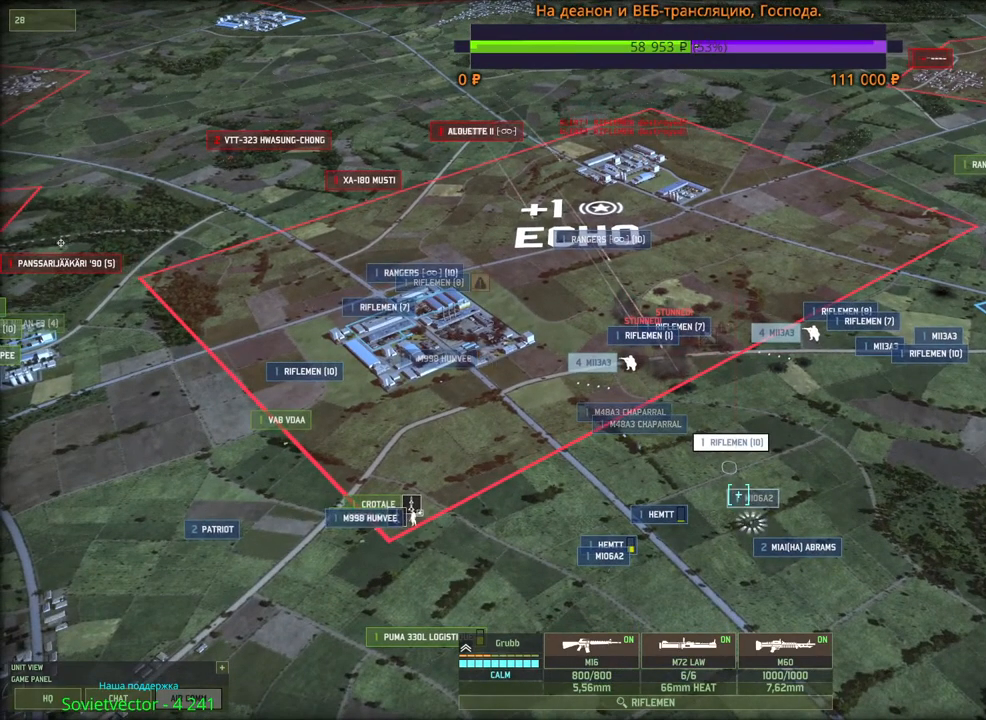
{"keys": [], "mouse": [], "events": [[316, "mouse_left", "down"], [383, "mouse_left", "up"]]}
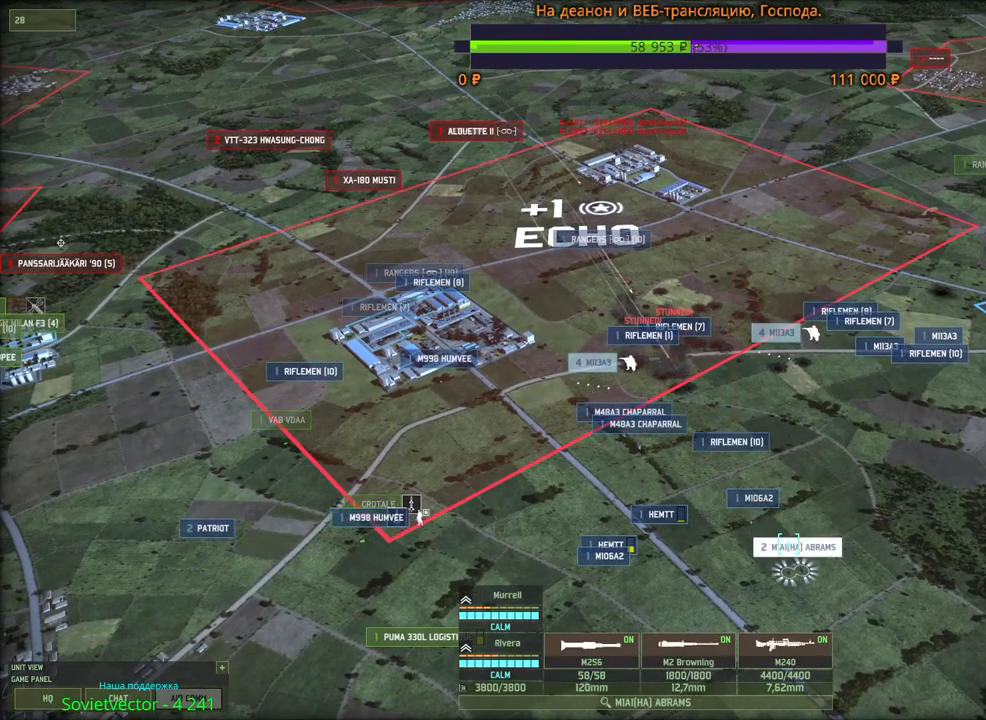
{"keys": ["a"], "mouse": [], "events": [[416, "a", "down"]]}
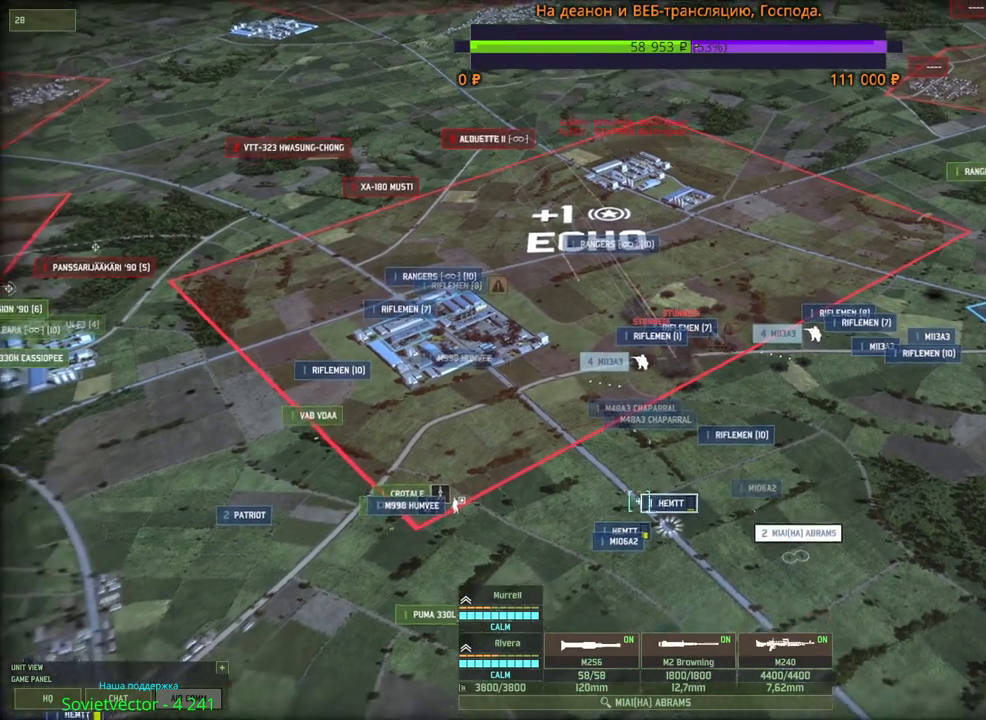
{"keys": [], "mouse": [], "events": [[233, "w", "down"], [400, "w", "up"], [433, "a", "up"]]}
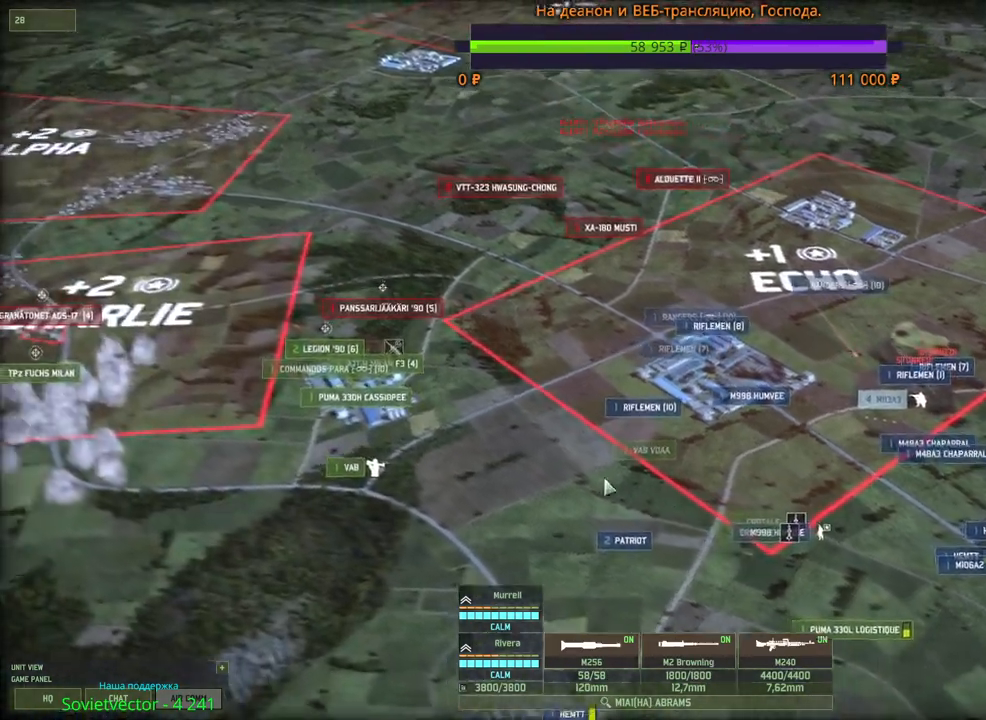
{"keys": [], "mouse": [], "events": [[83, "q", "down"], [150, "mouse_left", "down"], [183, "q", "up"], [216, "mouse_left", "up"], [300, "a", "down"], [300, "w", "down"], [450, "a", "up"], [450, "w", "up"]]}
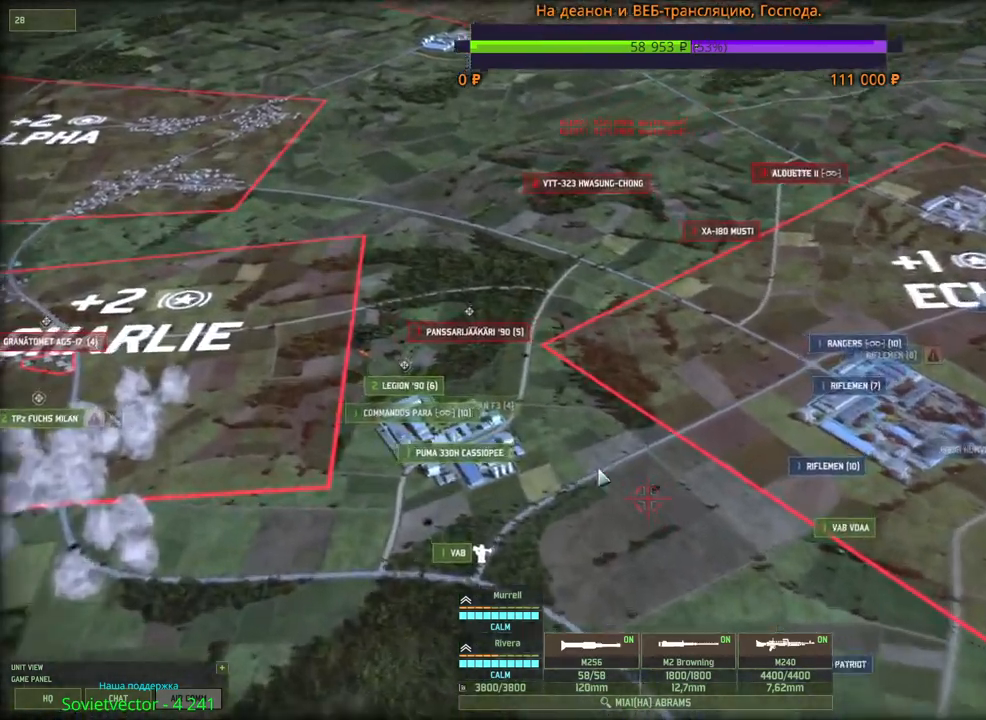
{"keys": [], "mouse": [], "events": [[166, "mouse_wheel", "down"], [283, "s", "down"], [300, "d", "down"], [333, "mouse_wheel", "up"], [383, "d", "up"], [383, "s", "up"]]}
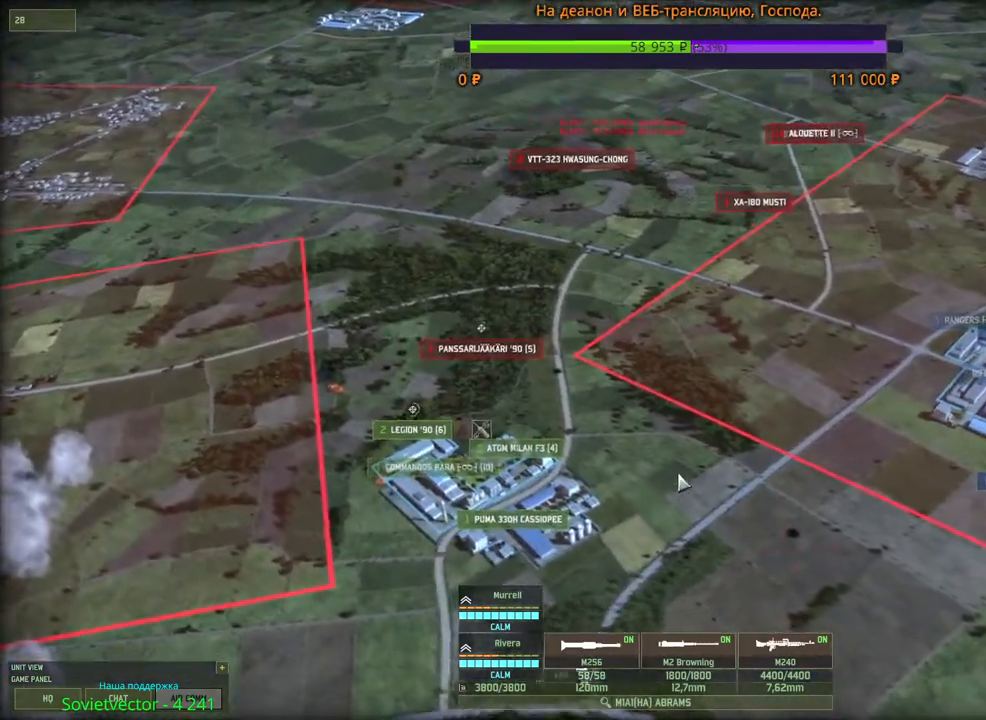
{"keys": [], "mouse": [], "events": [[133, "q", "down"], [300, "q", "up"], [383, "mouse_left", "down"], [450, "mouse_left", "up"]]}
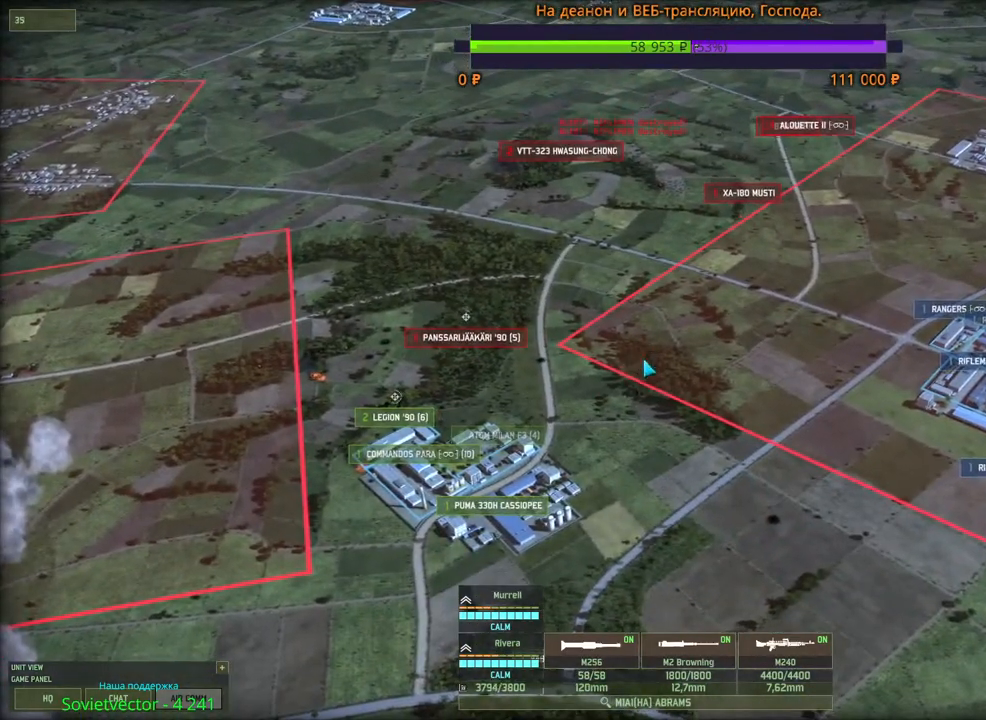
{"keys": ["d"], "mouse": [], "events": [[66, "q", "down"], [83, "mouse_left", "down"], [183, "q", "up"], [200, "mouse_left", "up"], [283, "d", "down"], [433, "mouse_wheel", "down"], [450, "mouse_wheel", "up"]]}
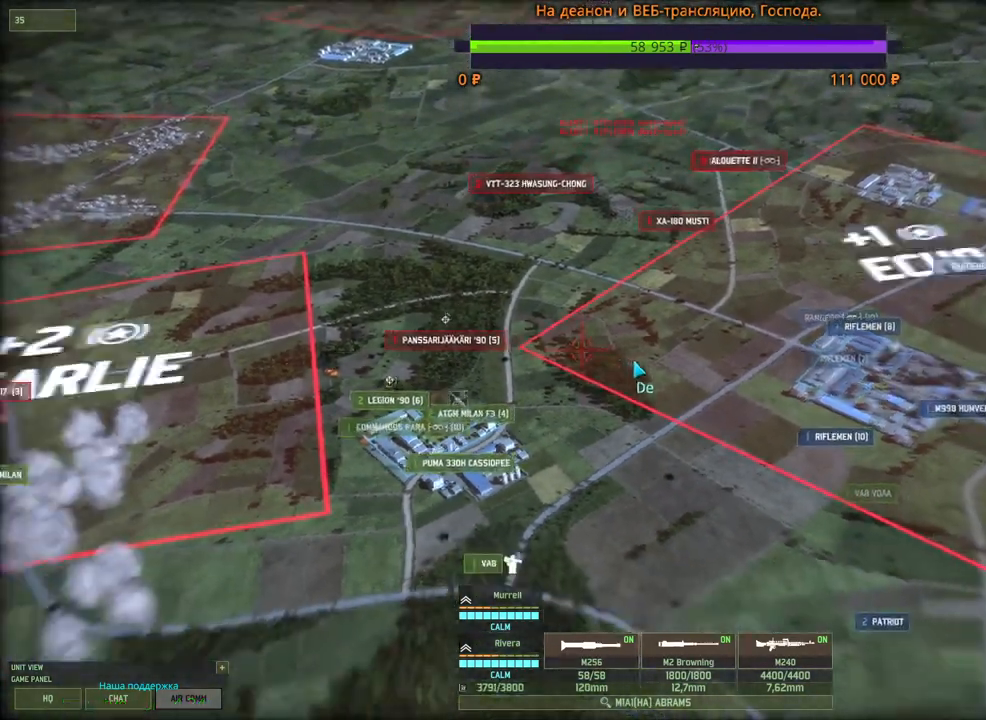
{"keys": [], "mouse": [], "events": [[183, "d", "up"], [316, "mouse_wheel", "down"], [333, "mouse_wheel", "up"]]}
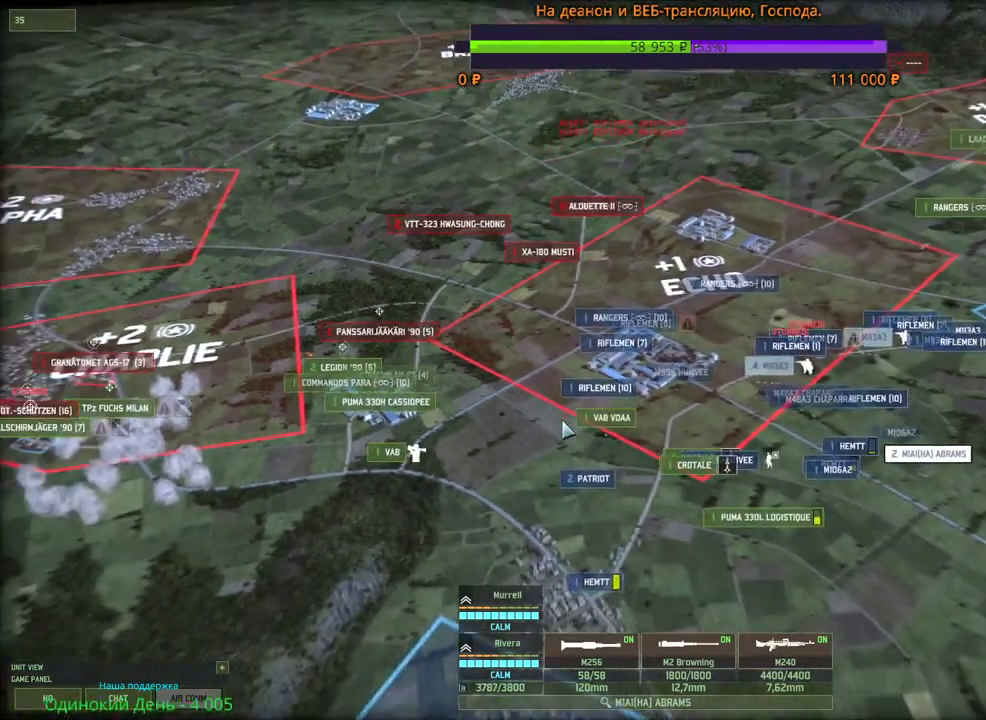
{"keys": [], "mouse": [], "events": []}
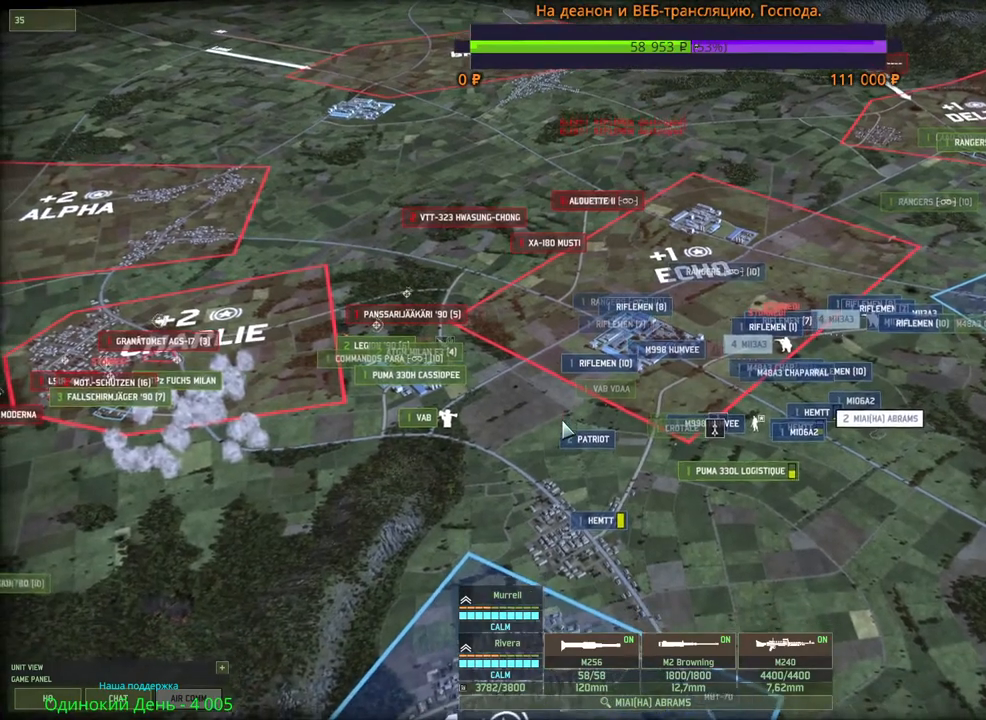
{"keys": [], "mouse": [], "events": []}
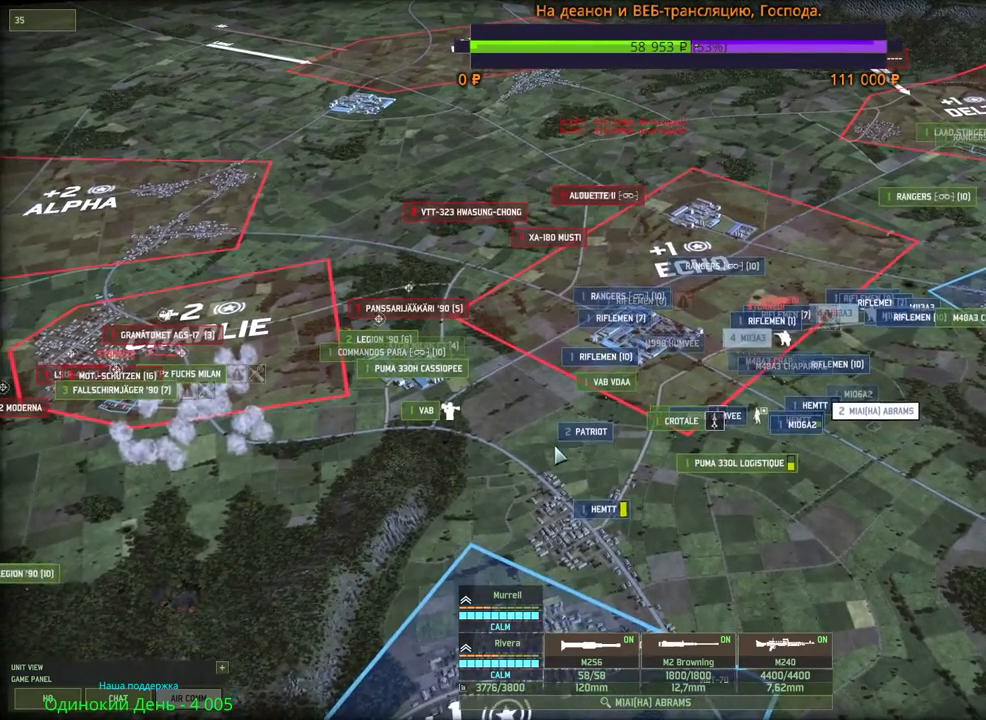
{"keys": [], "mouse": [], "events": []}
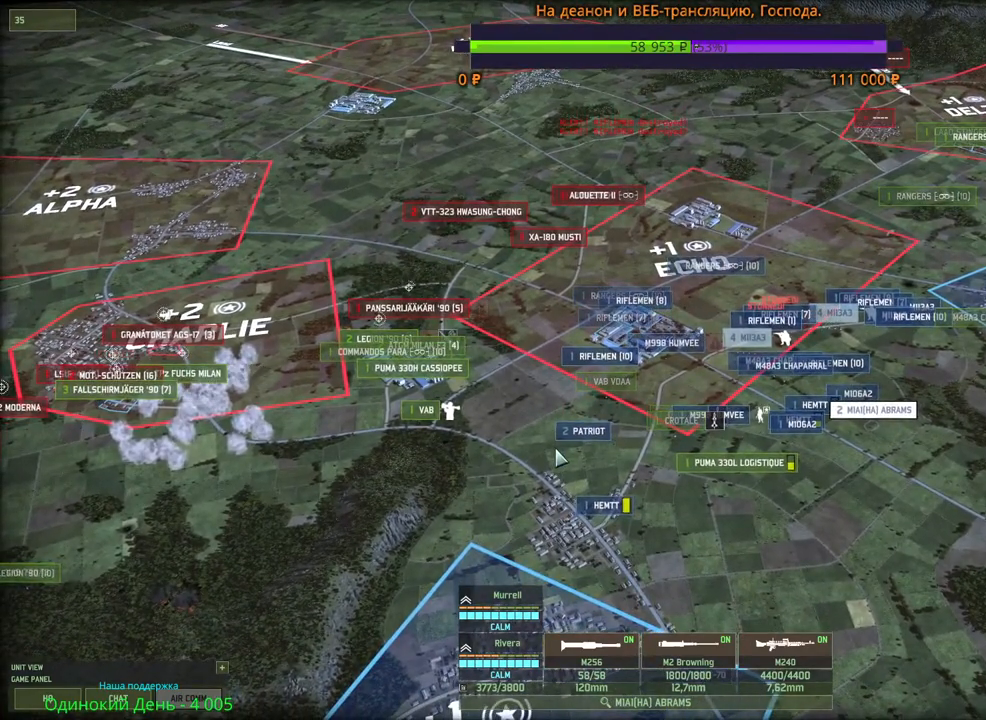
{"keys": [], "mouse": [], "events": [[283, "mouse_left", "down"], [400, "mouse_left", "up"]]}
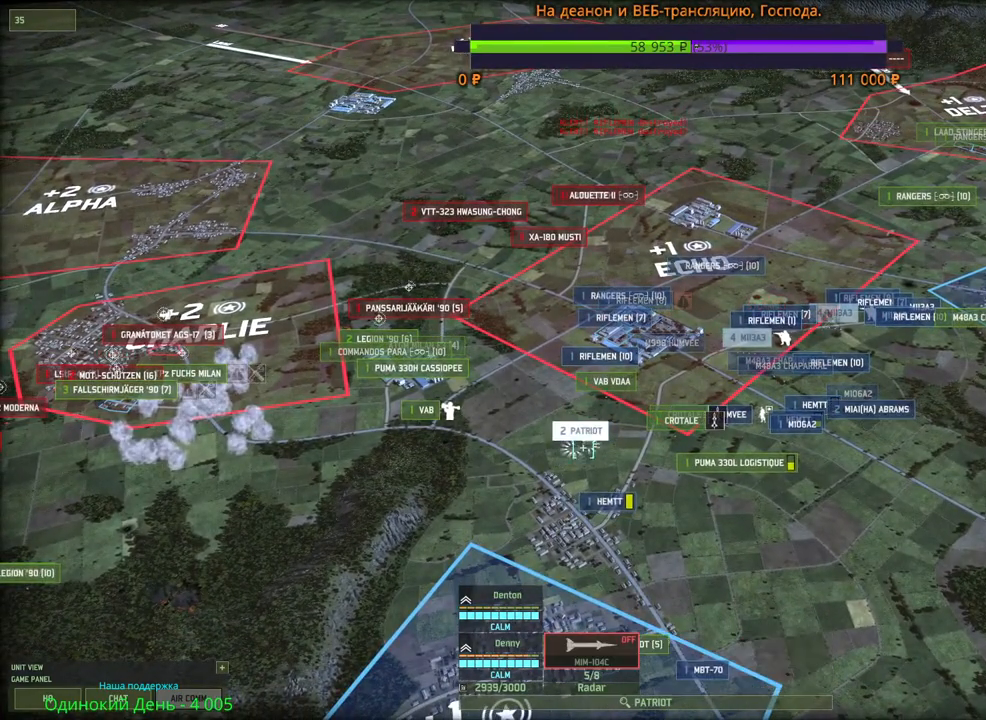
{"keys": [], "mouse": [], "events": []}
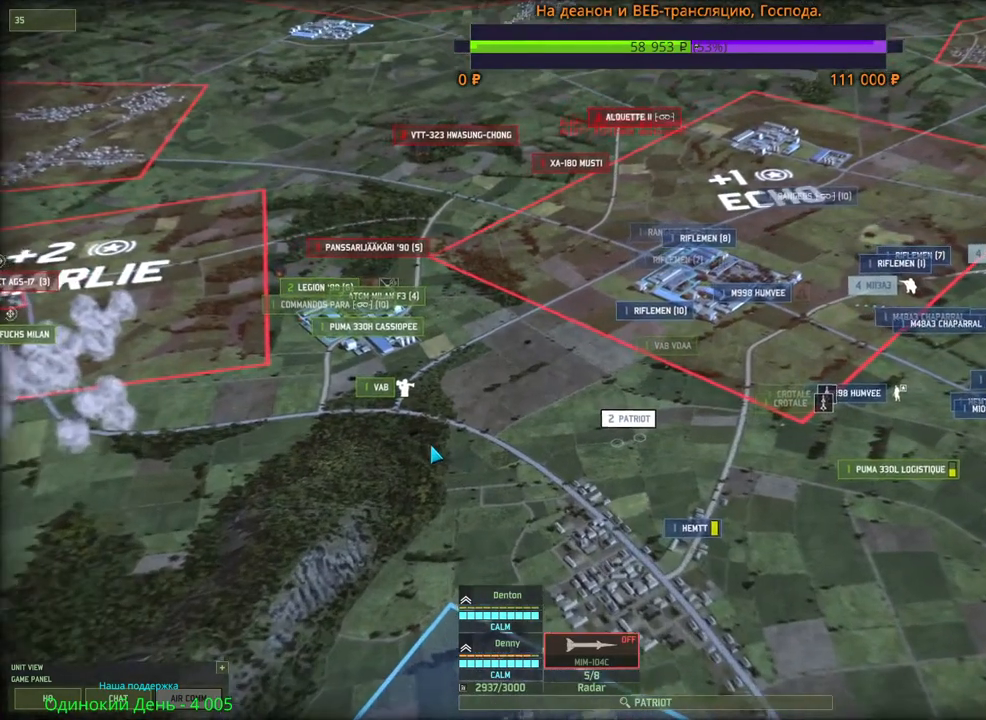
{"keys": [], "mouse": ["right"], "events": [[466, "mouse_right", "down"]]}
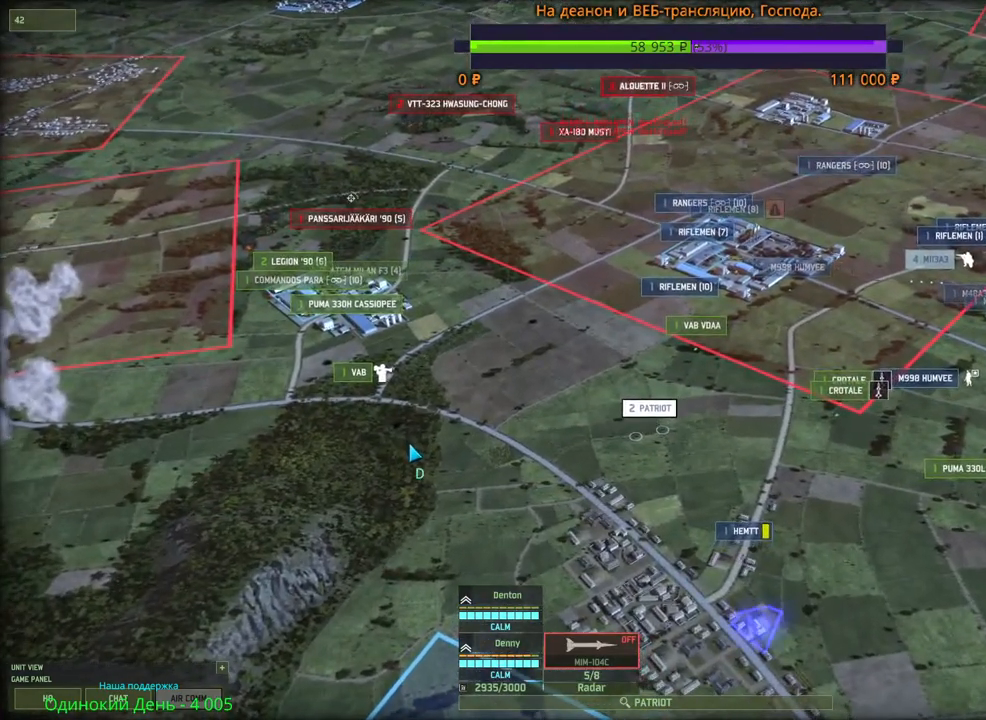
{"keys": [], "mouse": [], "events": [[33, "mouse_right", "up"], [100, "mouse_right", "down"], [183, "mouse_right", "up"], [333, "mouse_left", "down"], [450, "mouse_left", "up"]]}
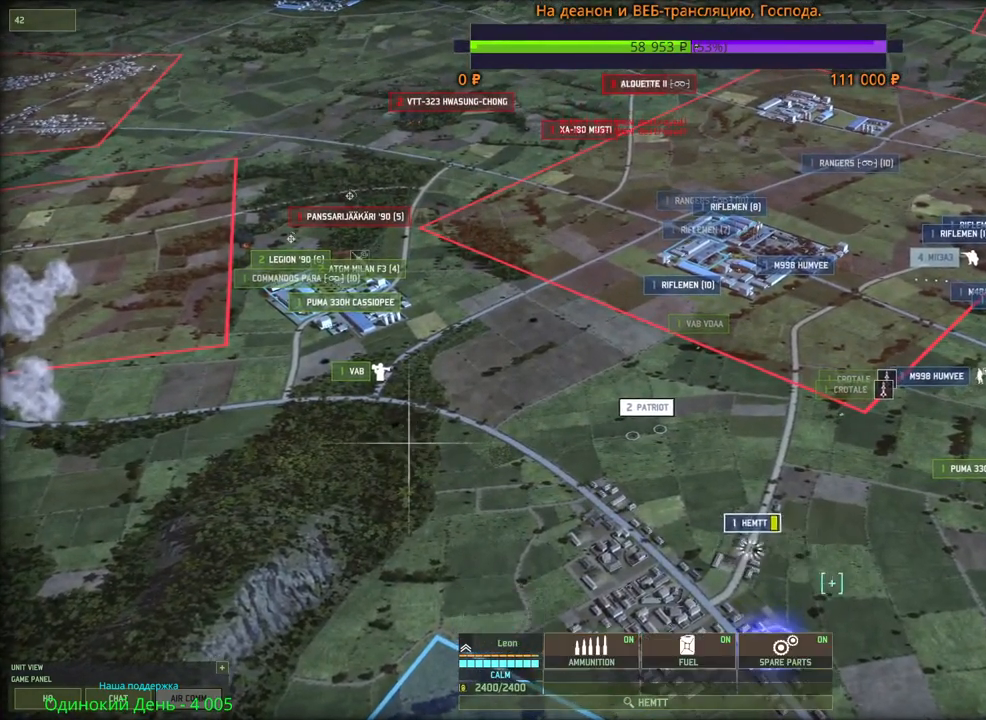
{"keys": [], "mouse": [], "events": []}
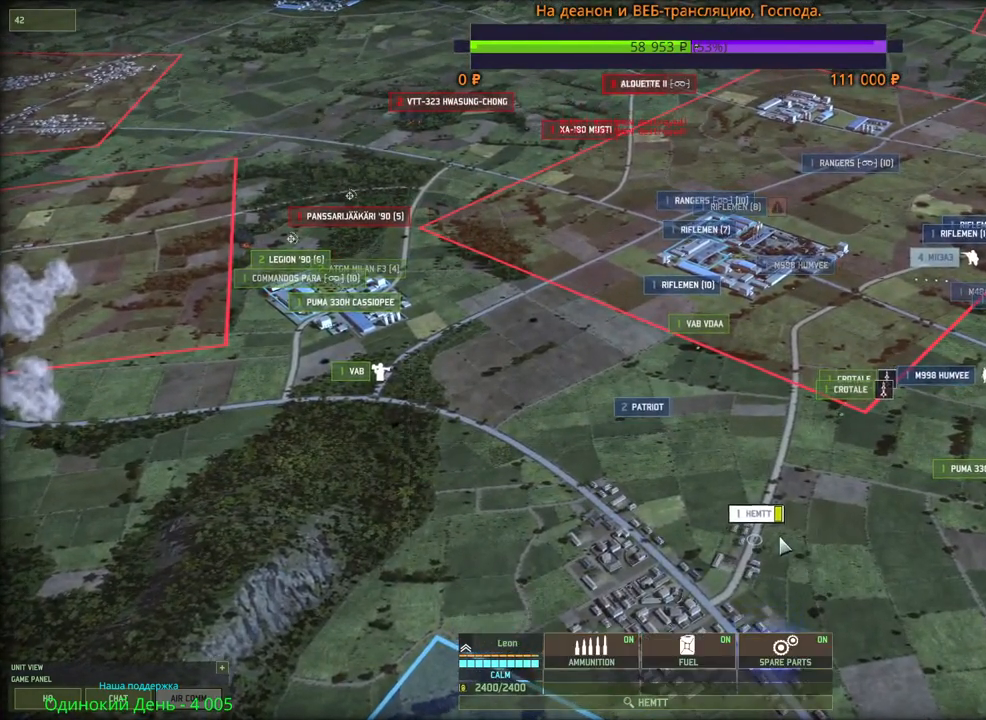
{"keys": ["d", "w"], "mouse": [], "events": [[150, "d", "down"], [333, "d", "up"], [483, "d", "down"], [500, "w", "down"]]}
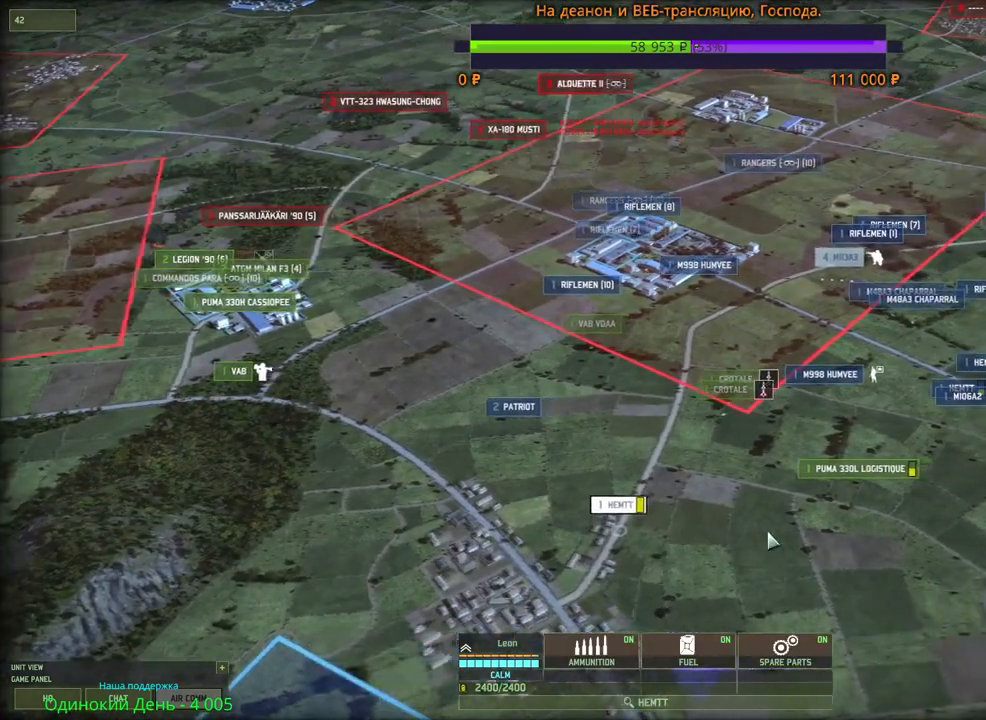
{"keys": [], "mouse": [], "events": [[183, "w", "up"], [216, "d", "up"]]}
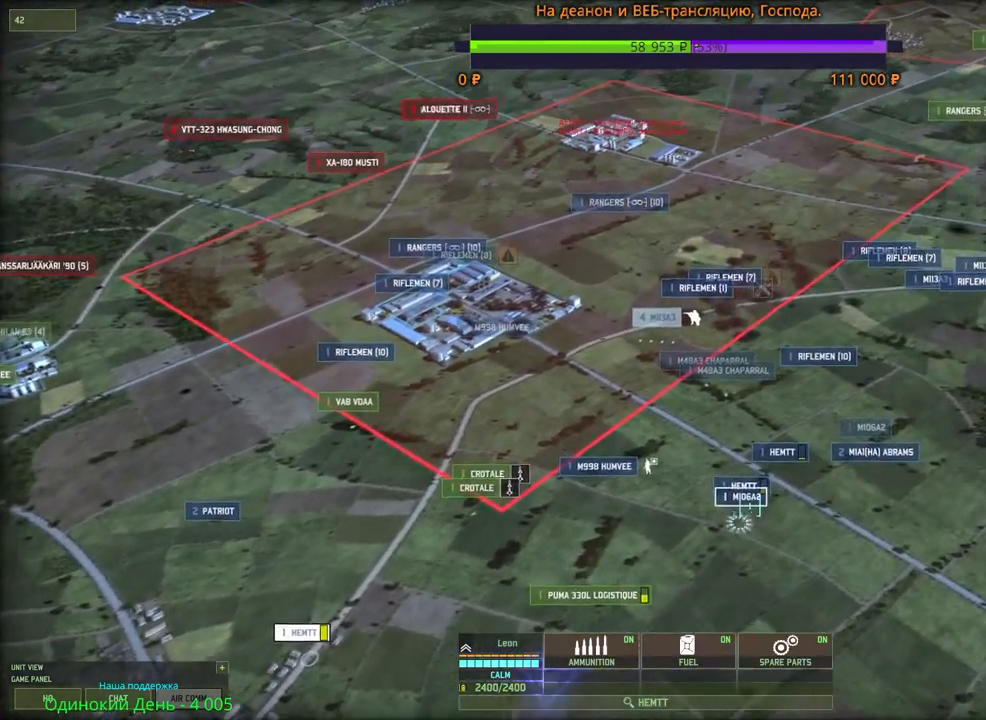
{"keys": [], "mouse": ["left"], "events": [[350, "mouse_left", "down"]]}
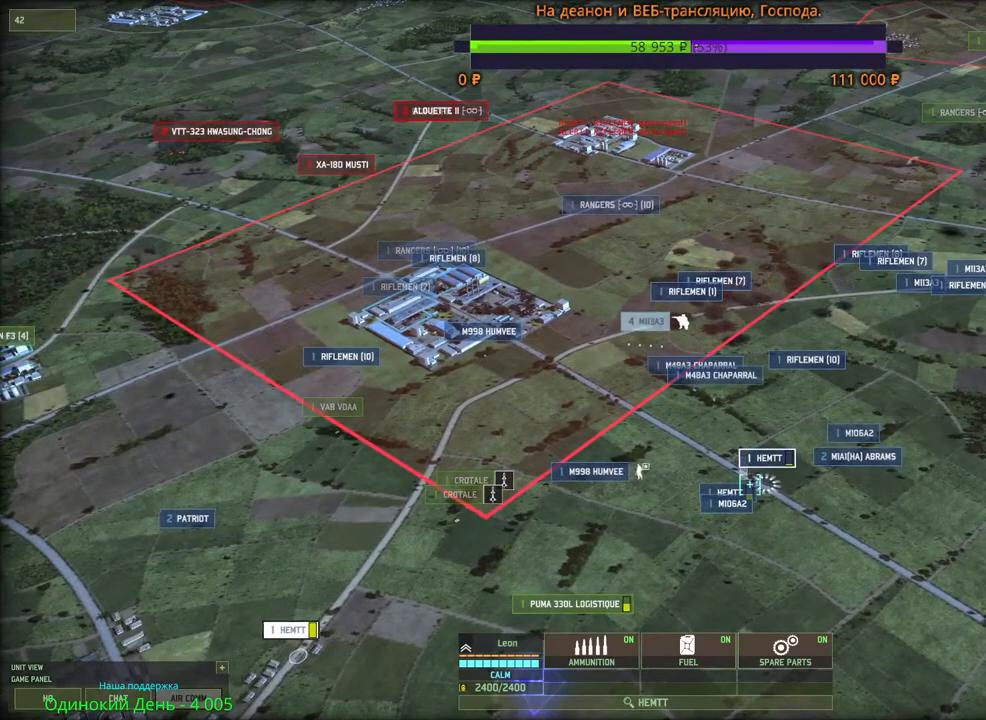
{"keys": [], "mouse": [], "events": [[250, "mouse_left", "up"]]}